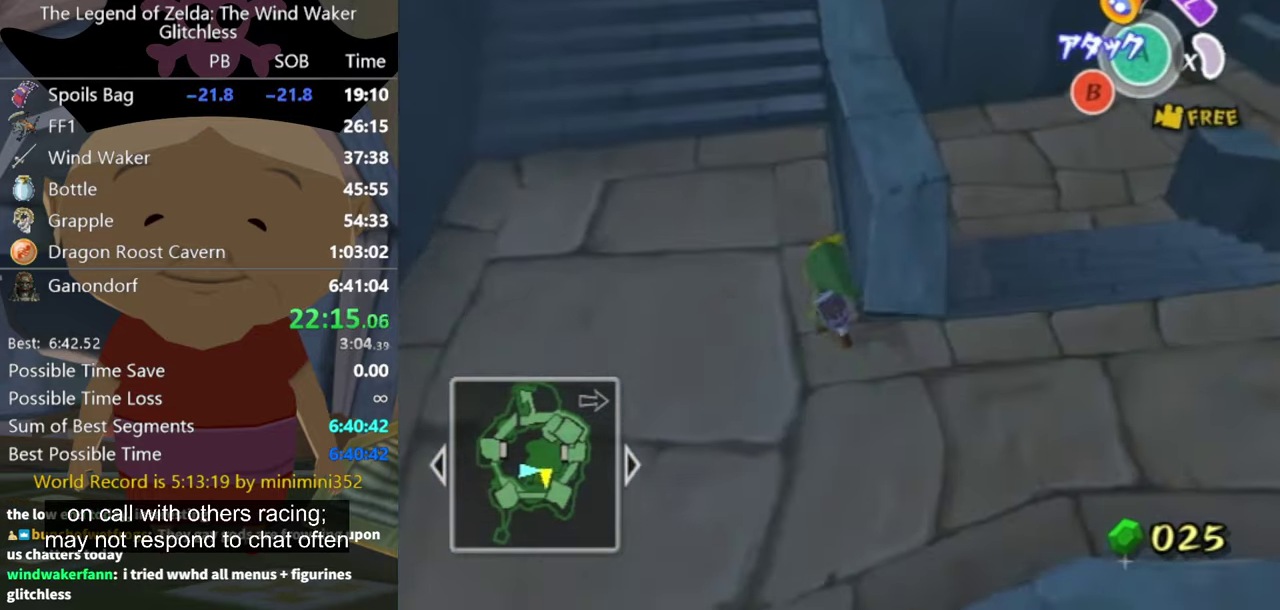
Gameplay with a controller (Nintendo layout); each line is a JSON object with the inputs held at the frame after it. "events" lists button and stick changes between this image and that frame as [ms after this image, input, new state], when the widget could be followed in between. Not read: L3 R3 START.
{"buttons": [], "left_stick": "up", "right_stick": "center"}
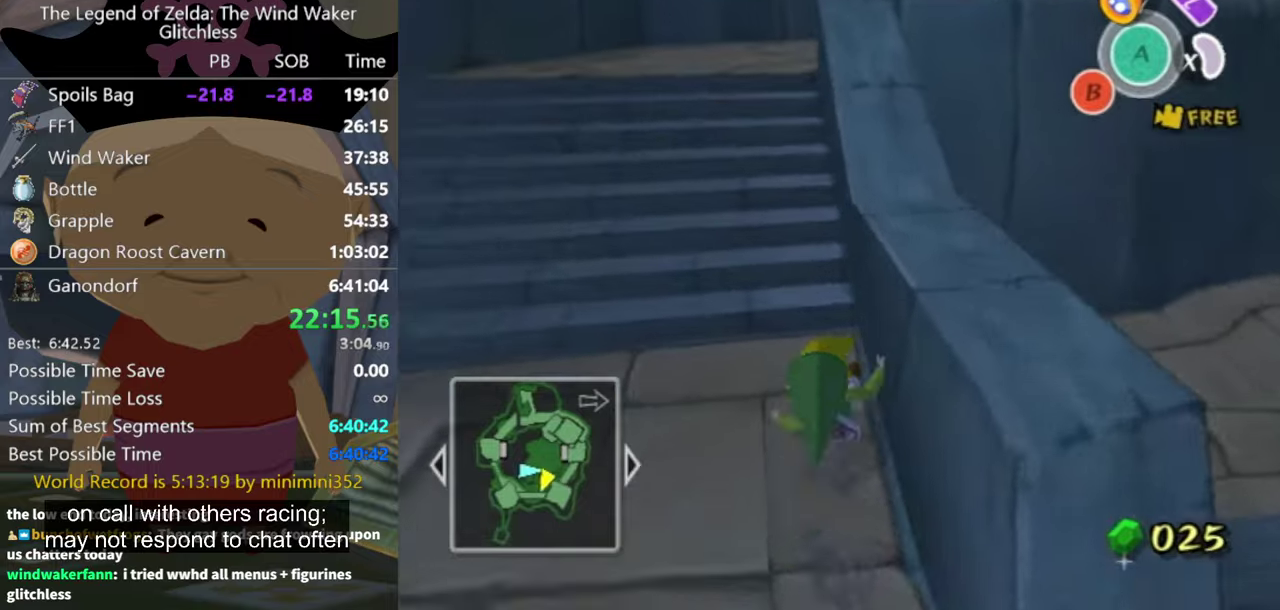
{"buttons": [], "left_stick": "up", "right_stick": "center", "events": [[234, "A", "down"], [300, "A", "up"]]}
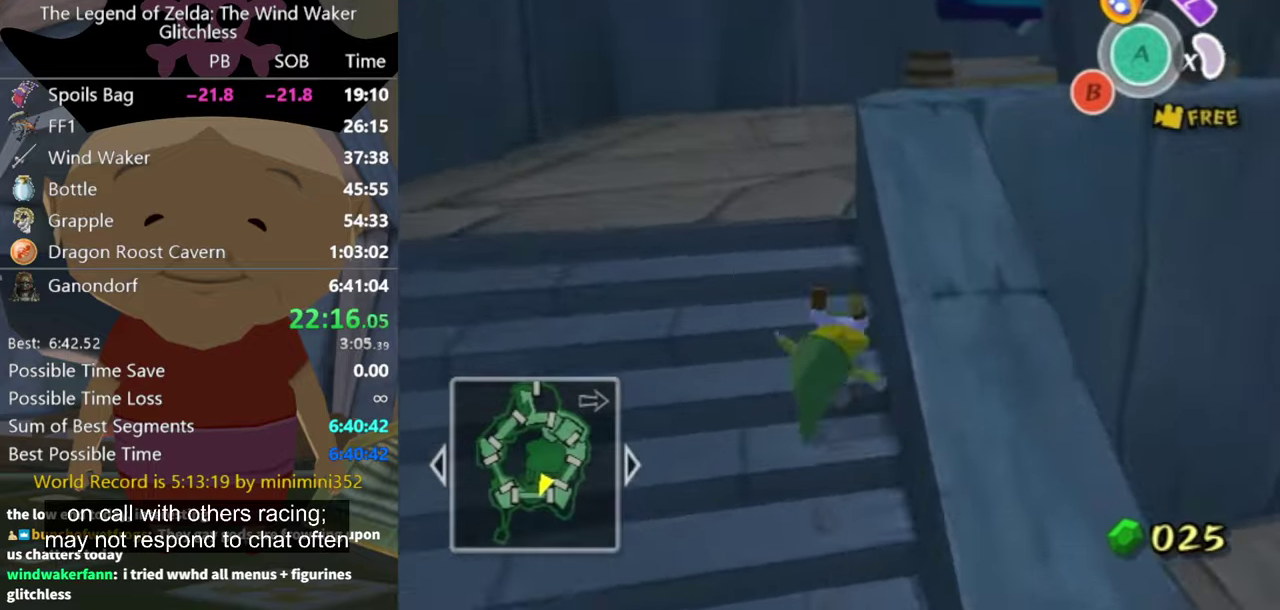
{"buttons": [], "left_stick": "up-right", "right_stick": "center", "events": [[100, "right_stick", "left"], [200, "left_stick", "up-right"], [267, "right_stick", "center"], [367, "A", "down"], [434, "A", "up"]]}
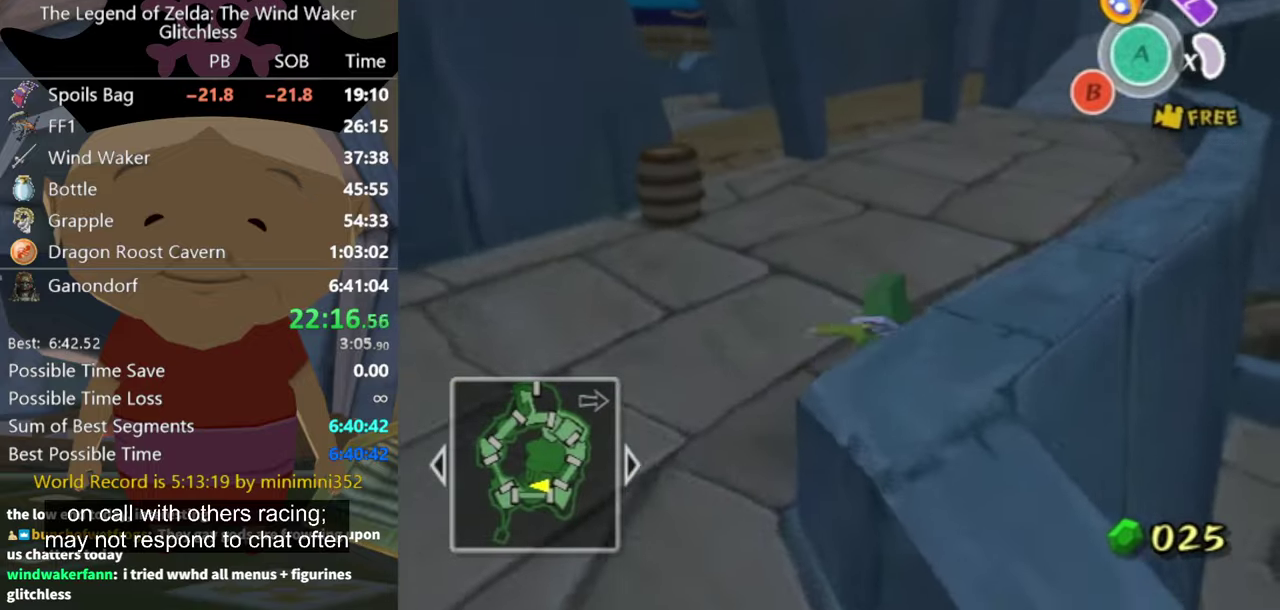
{"buttons": ["A"], "left_stick": "up", "right_stick": "center", "events": [[100, "left_stick", "up"], [467, "A", "down"]]}
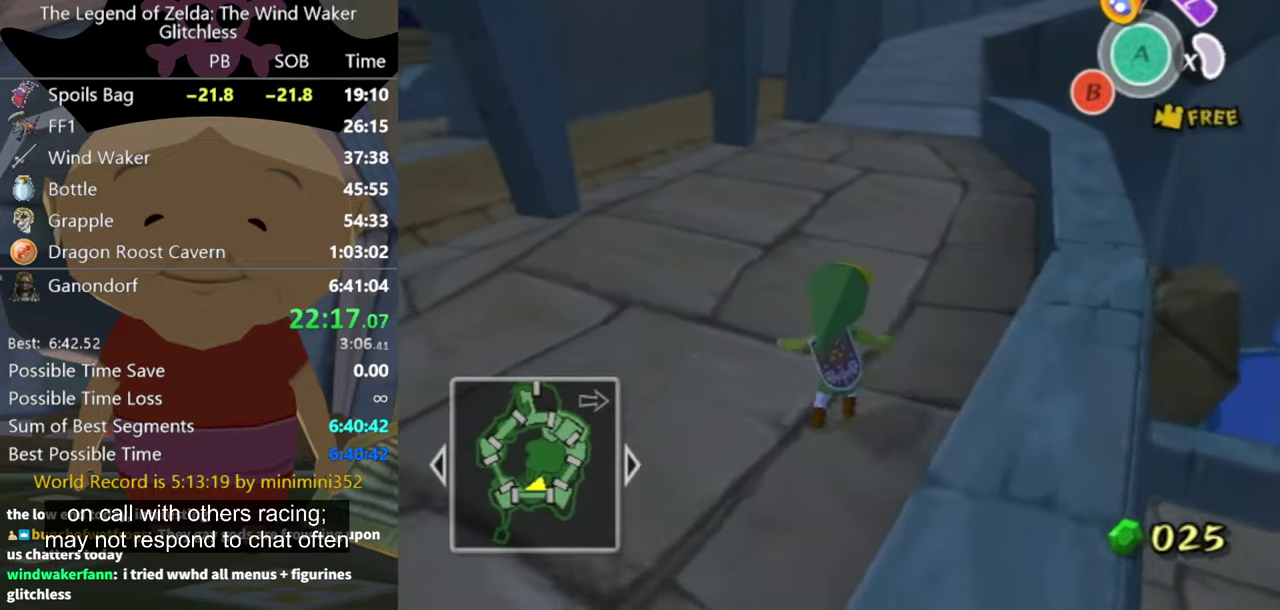
{"buttons": [], "left_stick": "up", "right_stick": "center", "events": [[34, "A", "up"], [134, "L1", "down"], [167, "left_stick", "center"], [300, "L1", "up"], [334, "left_stick", "up"]]}
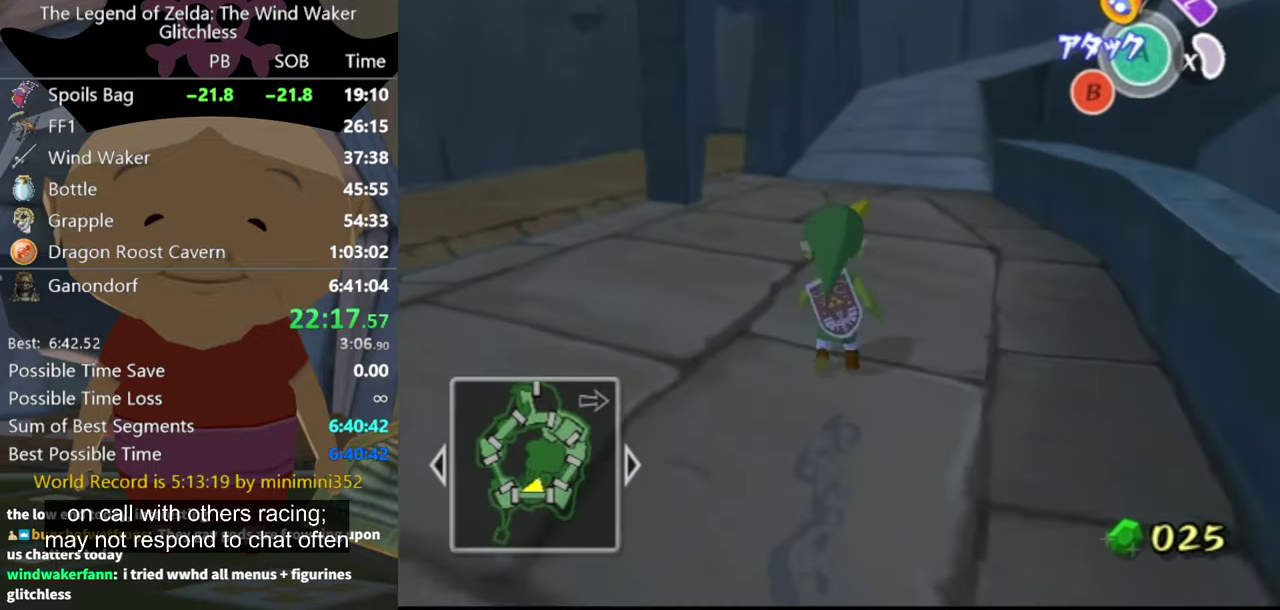
{"buttons": [], "left_stick": "up", "right_stick": "center", "events": [[267, "right_stick", "left"], [367, "right_stick", "center"]]}
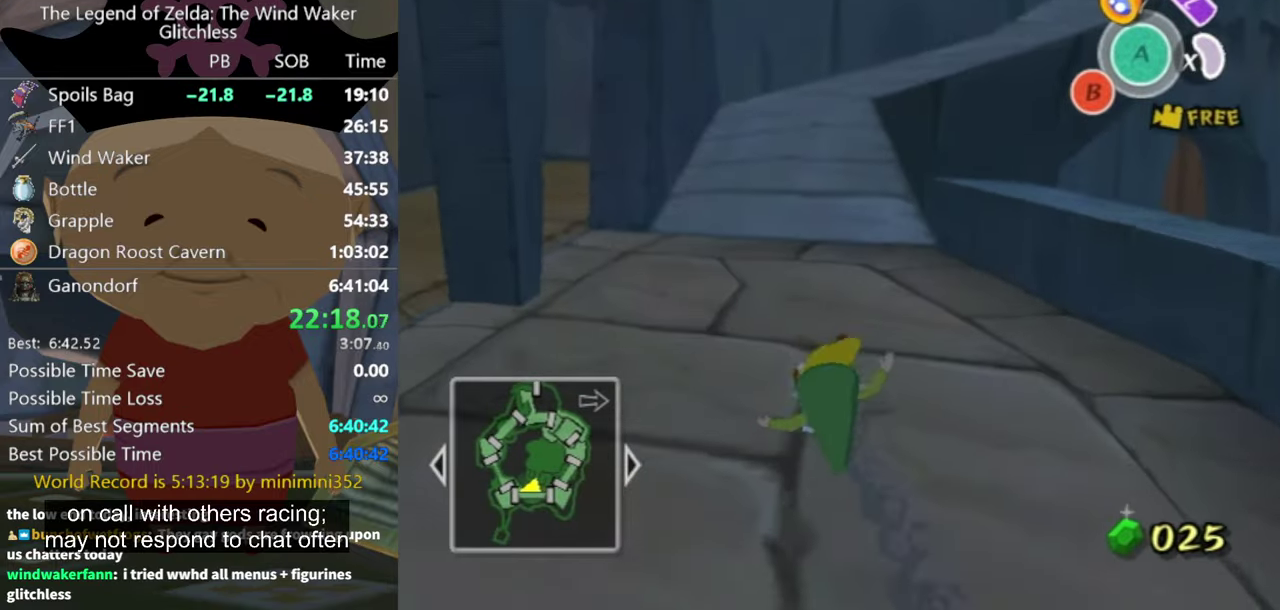
{"buttons": [], "left_stick": "up", "right_stick": "center", "events": [[234, "A", "down"], [300, "A", "up"]]}
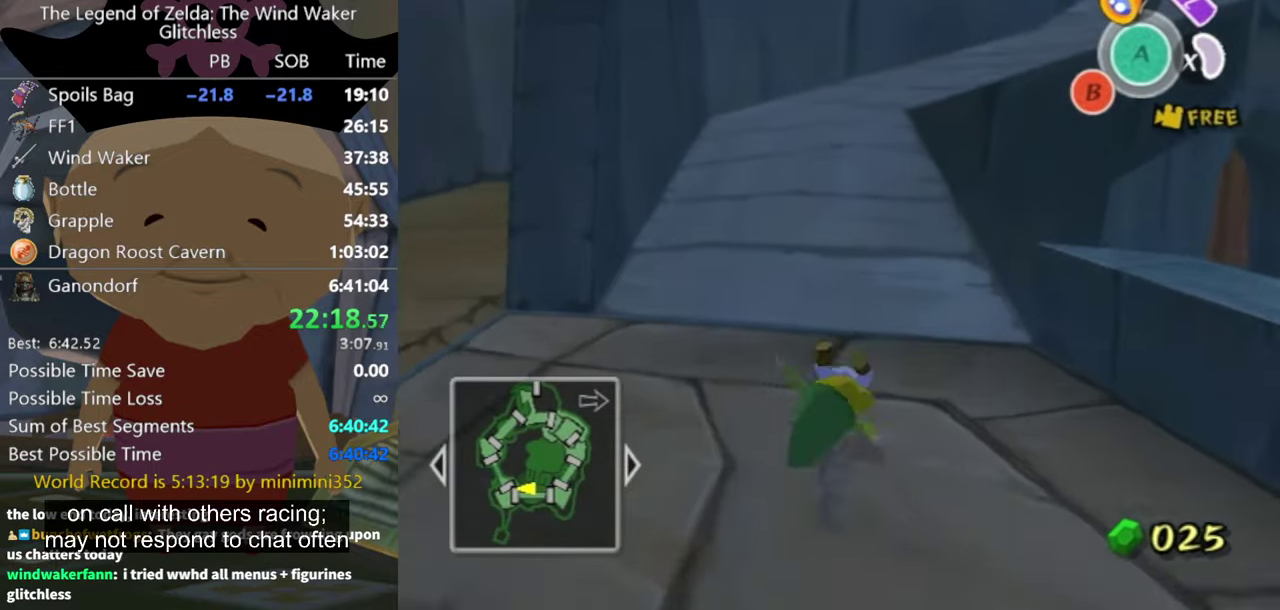
{"buttons": [], "left_stick": "up", "right_stick": "center", "events": [[300, "A", "down"], [367, "A", "up"]]}
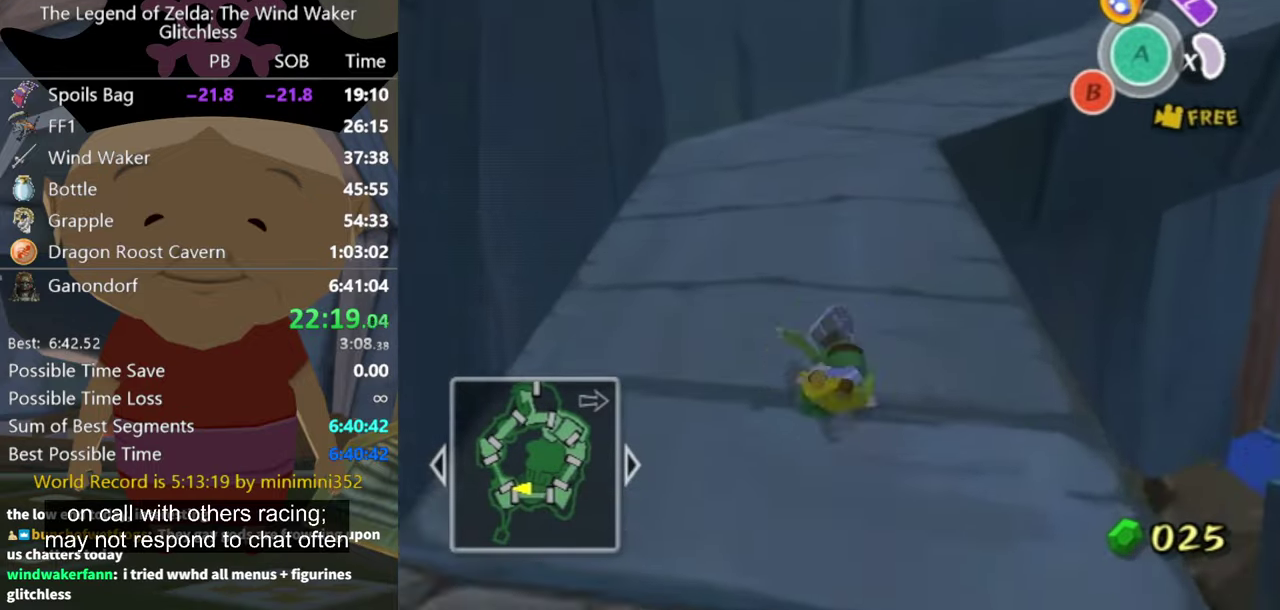
{"buttons": [], "left_stick": "up-right", "right_stick": "center", "events": [[400, "A", "down"], [467, "A", "up"], [467, "left_stick", "up-right"]]}
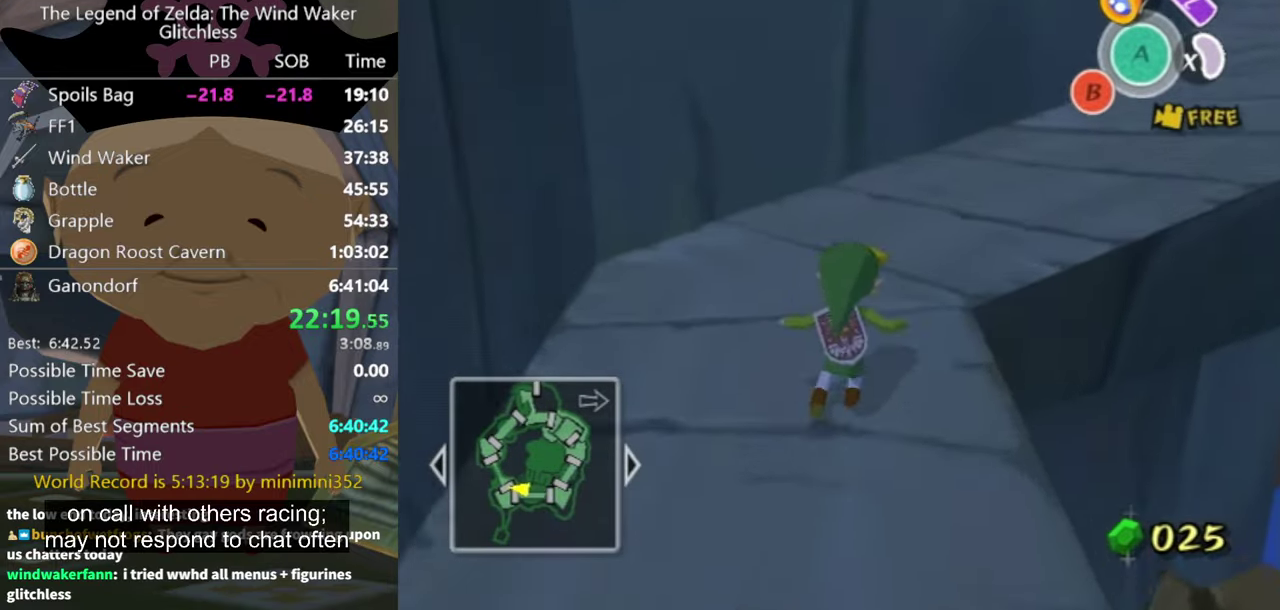
{"buttons": [], "left_stick": "up-right", "right_stick": "center", "events": [[67, "right_stick", "left"], [167, "right_stick", "center"]]}